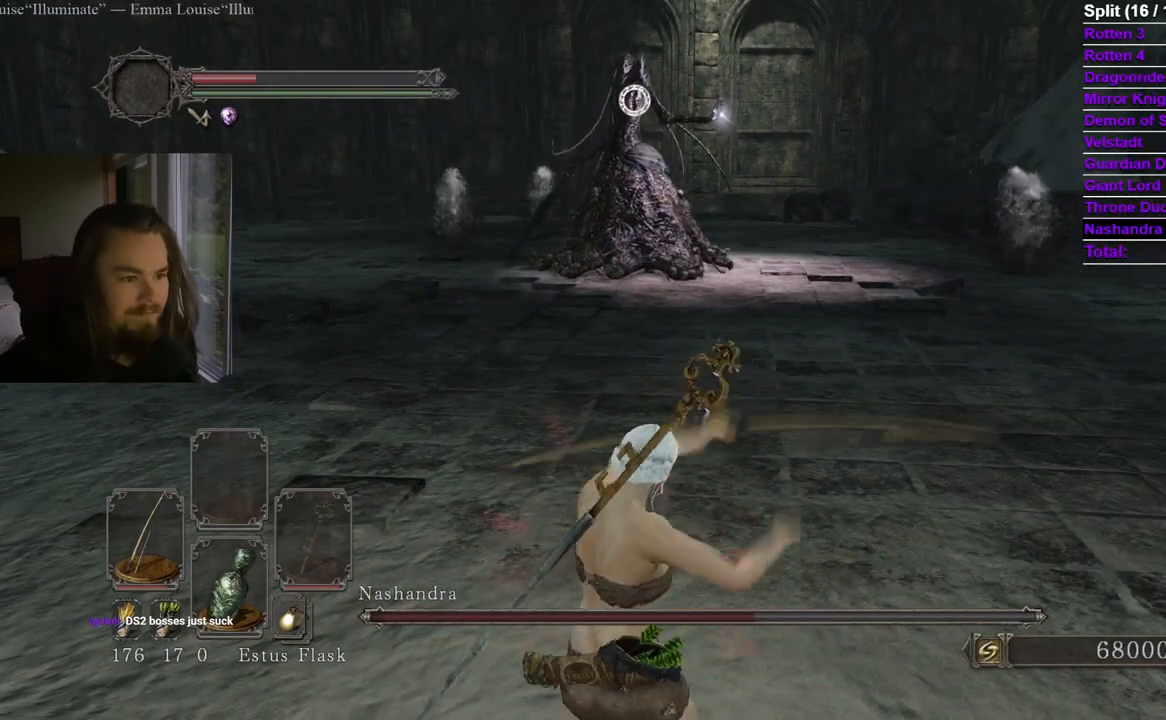
Gameplay with a controller (Xbox layout); each line is a JSON object with the inputs held at the frame after it. "events" lists button and stick changes between this image and that frame as [ms after this image, input, new state], when the widget could be followed in between. Not read: X.
{"buttons": [], "left_stick": "center", "right_stick": "center", "events": []}
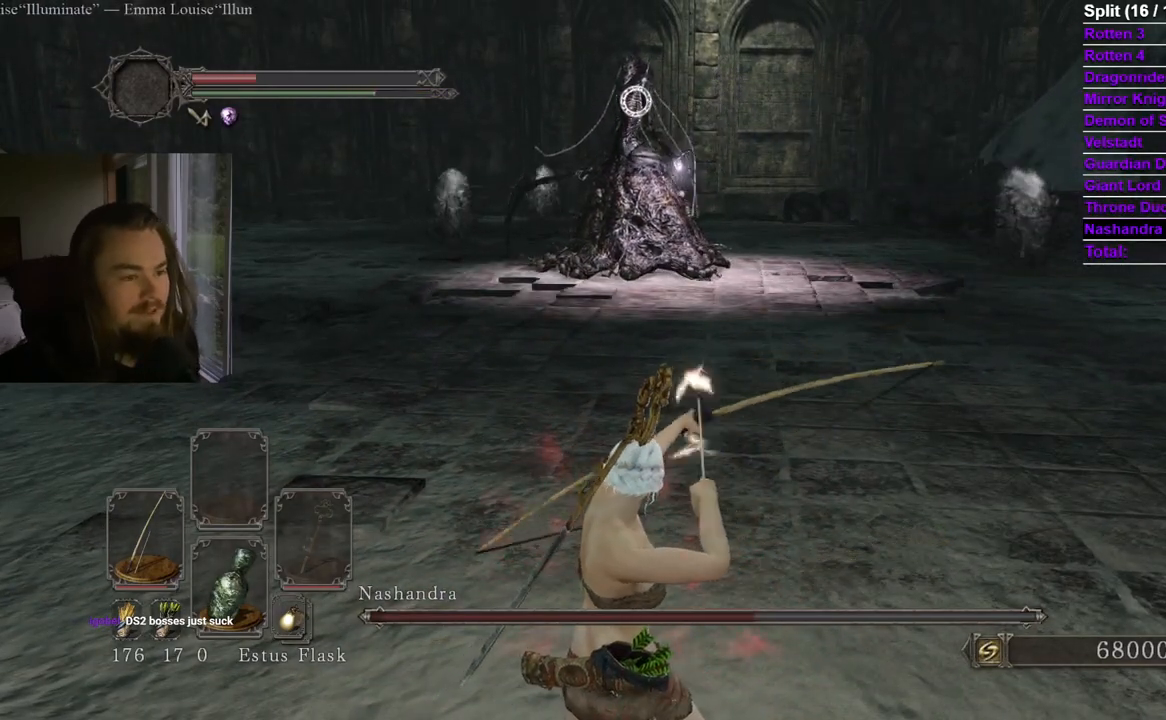
{"buttons": [], "left_stick": "center", "right_stick": "center", "events": [[367, "L1", "down"], [467, "L1", "up"]]}
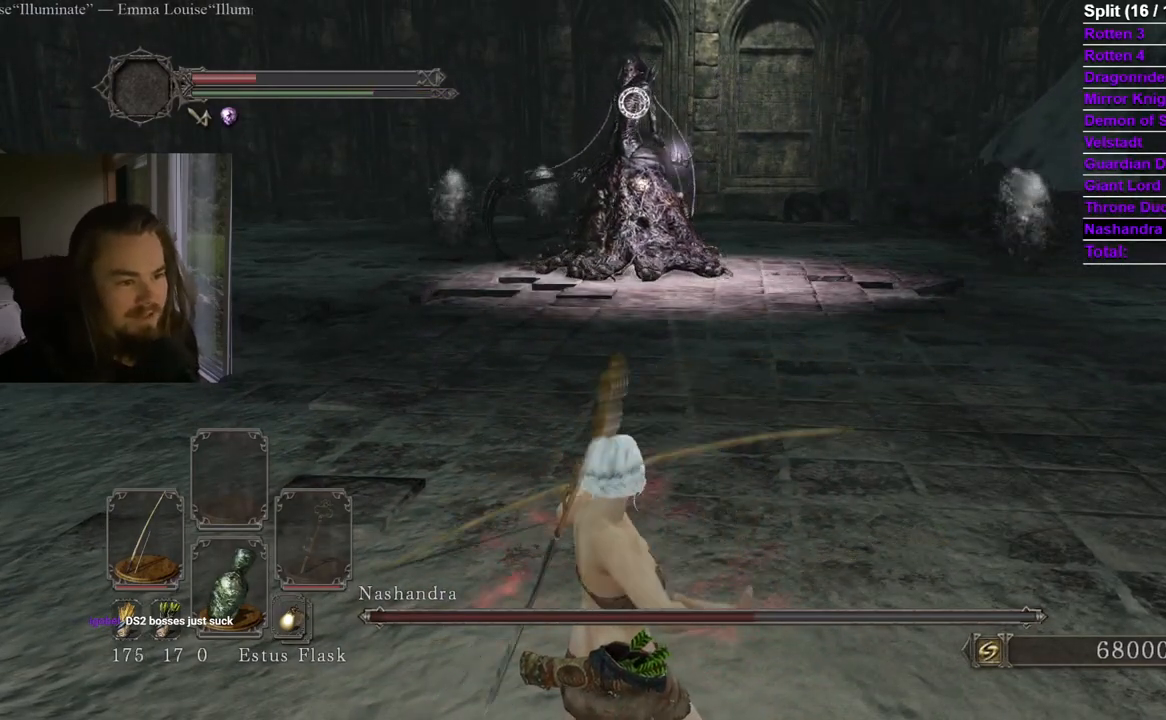
{"buttons": [], "left_stick": "center", "right_stick": "center", "events": []}
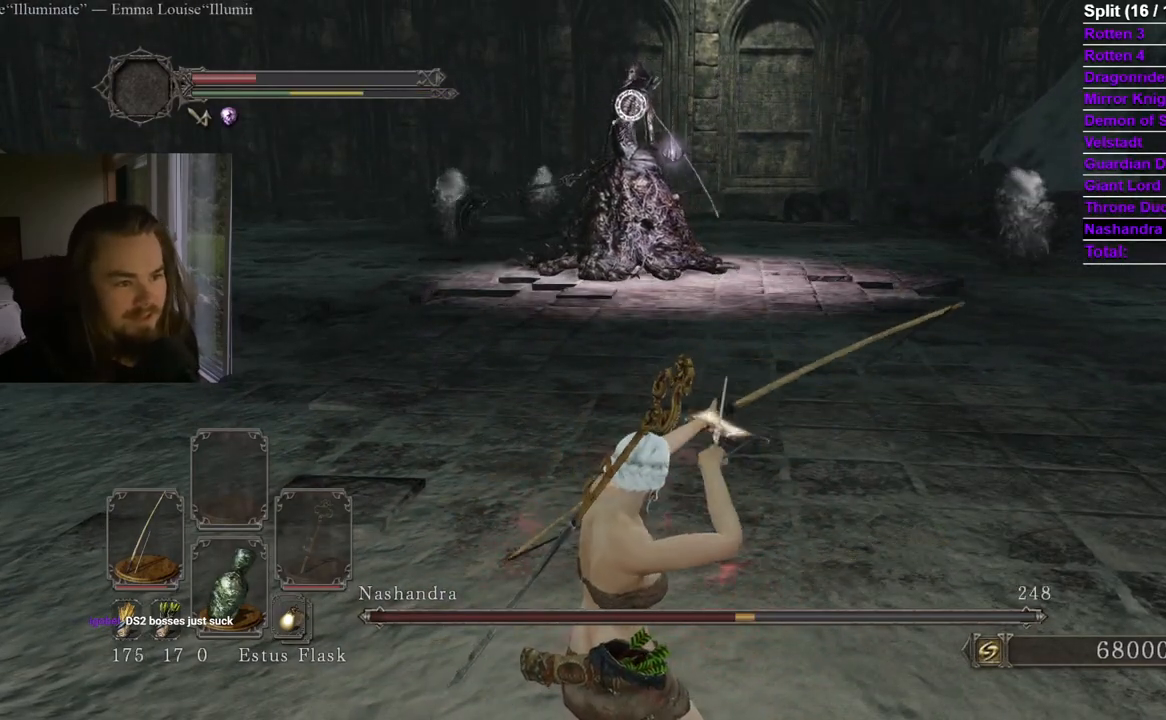
{"buttons": [], "left_stick": "center", "right_stick": "center", "events": []}